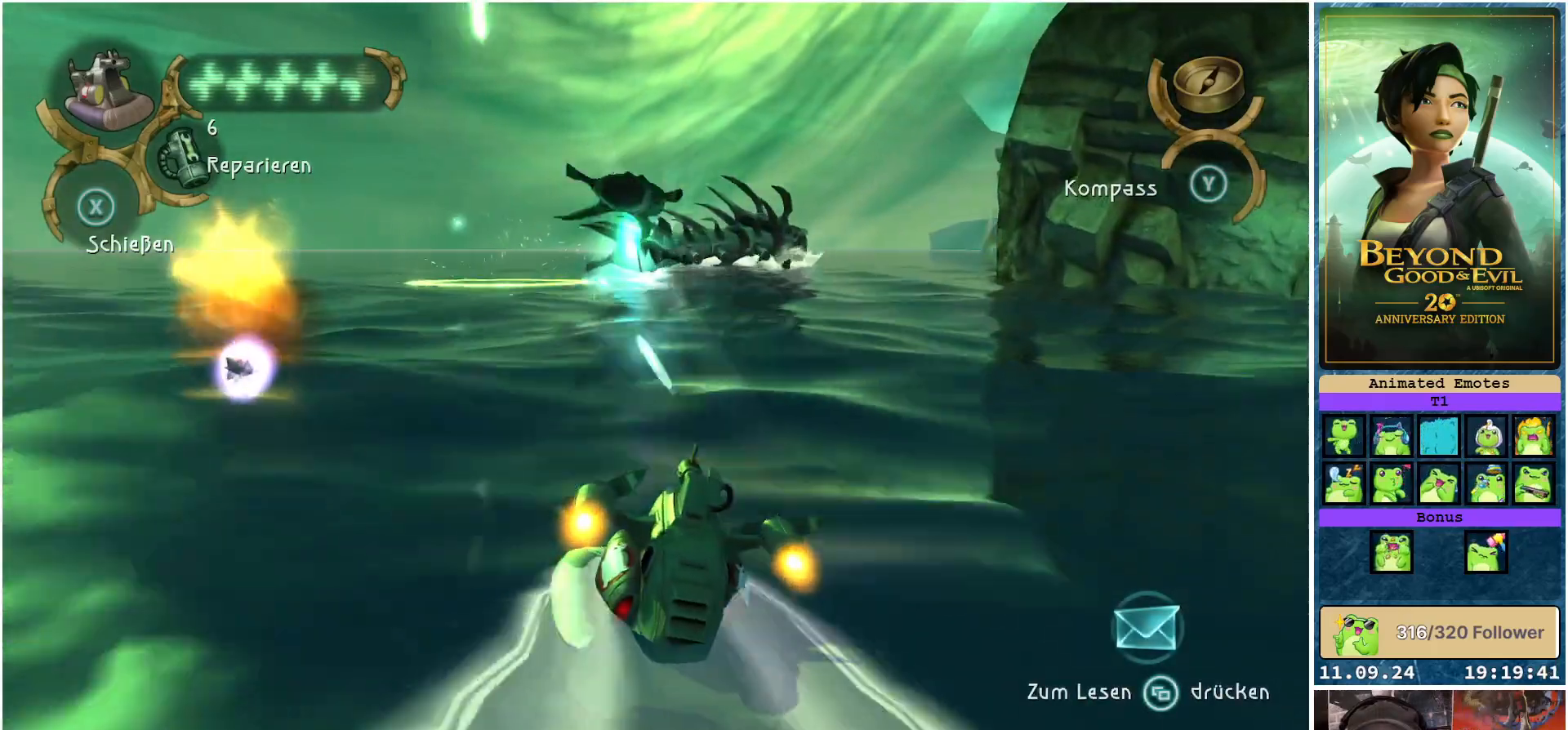
Gameplay with a controller (Xbox layout); each line is a JSON object with the inputs held at the frame after it. "events" lists button and stick changes between this image and that frame as [ms after this image, input, new state], when the widget could be followed in between.
{"buttons": ["X", "R2"], "left_stick": "center", "right_stick": "center", "events": [[50, "X", "up"], [133, "X", "down"], [200, "X", "up"], [200, "left_stick", "right"], [300, "X", "down"], [333, "left_stick", "center"], [367, "X", "up"], [467, "X", "down"]]}
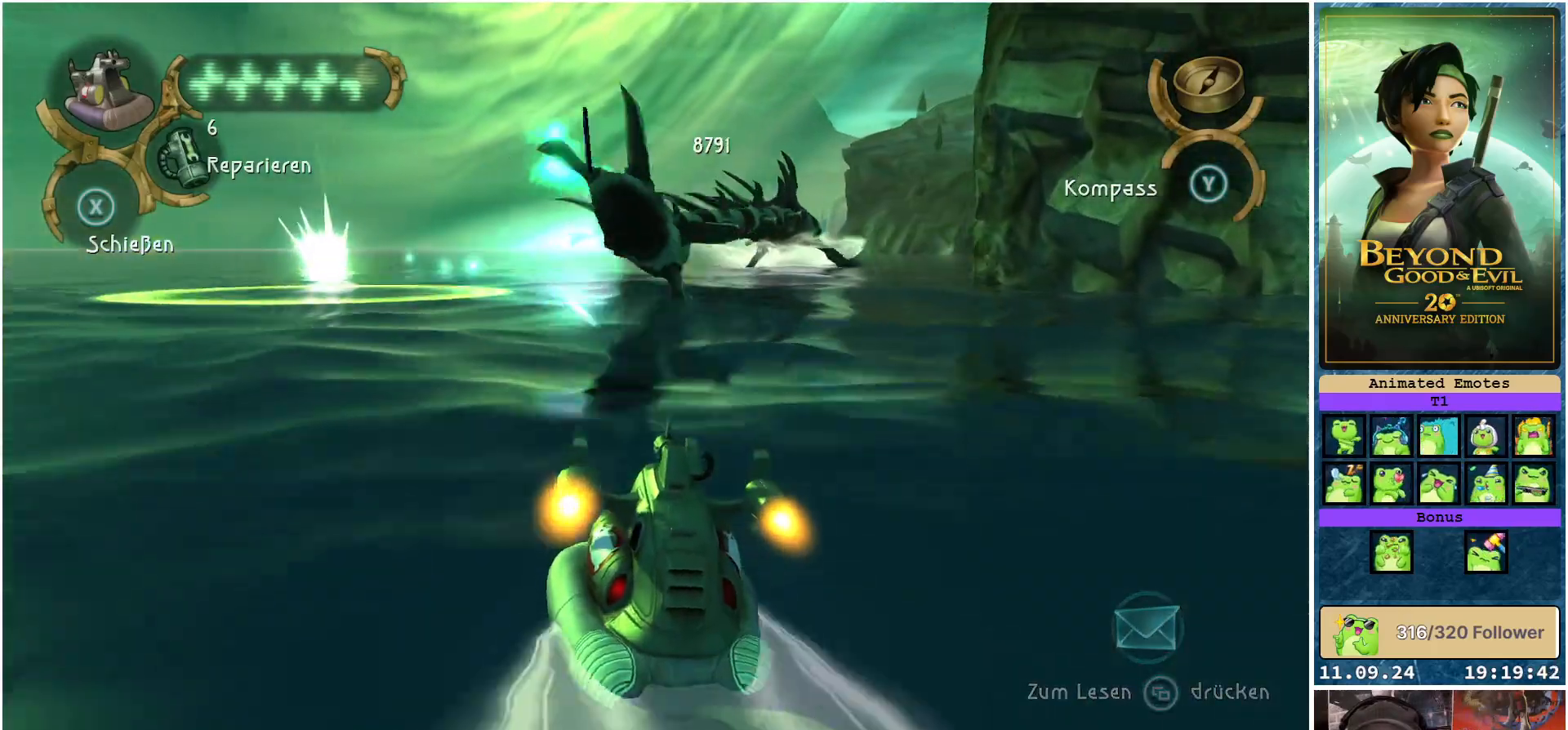
{"buttons": ["R2"], "left_stick": "right", "right_stick": "center", "events": [[33, "X", "up"], [33, "left_stick", "right"], [117, "X", "down"], [150, "left_stick", "center"], [167, "X", "up"], [300, "X", "down"], [350, "X", "up"], [433, "X", "down"], [450, "left_stick", "right"], [483, "X", "up"]]}
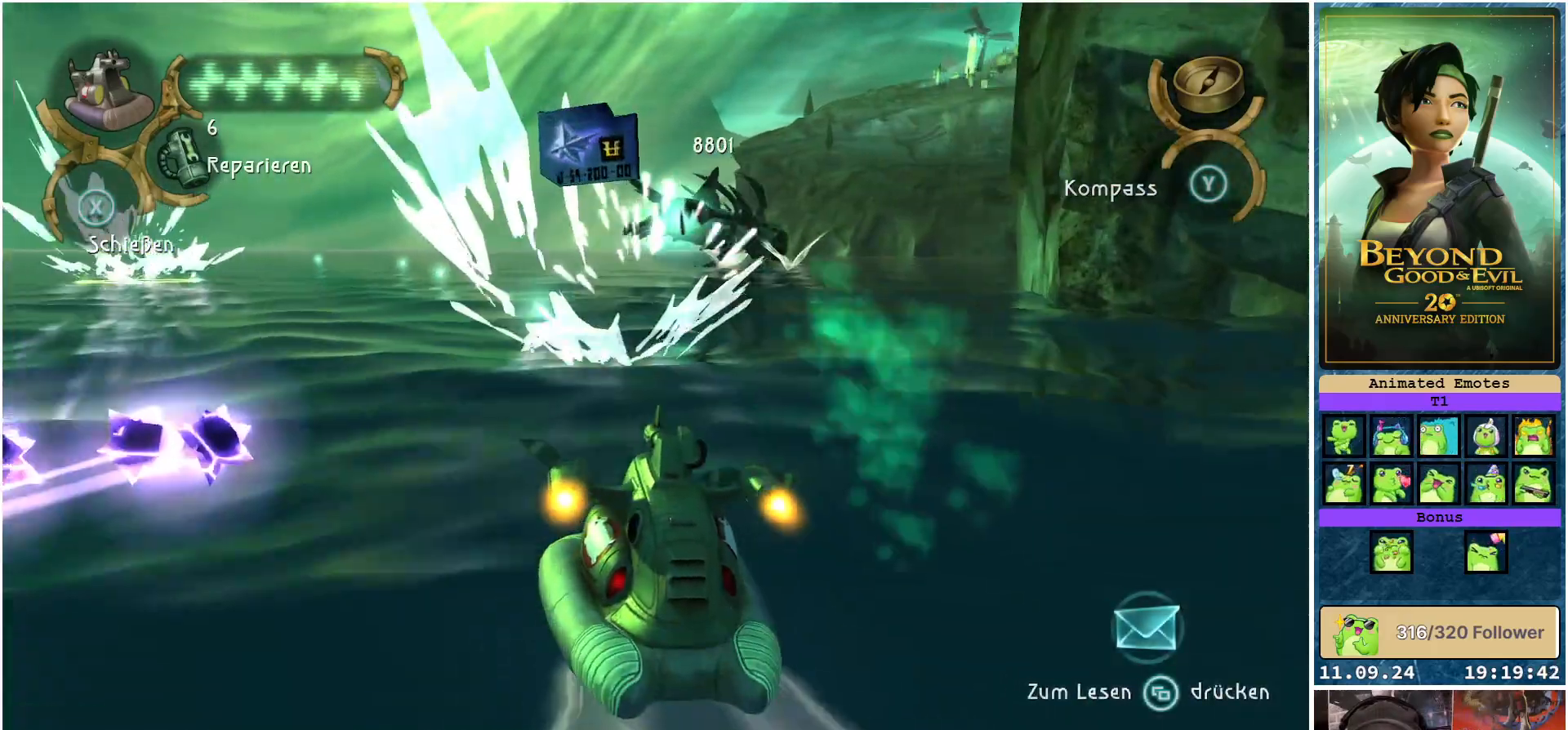
{"buttons": ["R2"], "left_stick": "center", "right_stick": "center", "events": [[67, "left_stick", "center"], [117, "X", "down"], [150, "X", "up"], [217, "left_stick", "right"], [250, "X", "down"], [300, "X", "up"], [317, "left_stick", "center"], [400, "X", "down"], [467, "X", "up"]]}
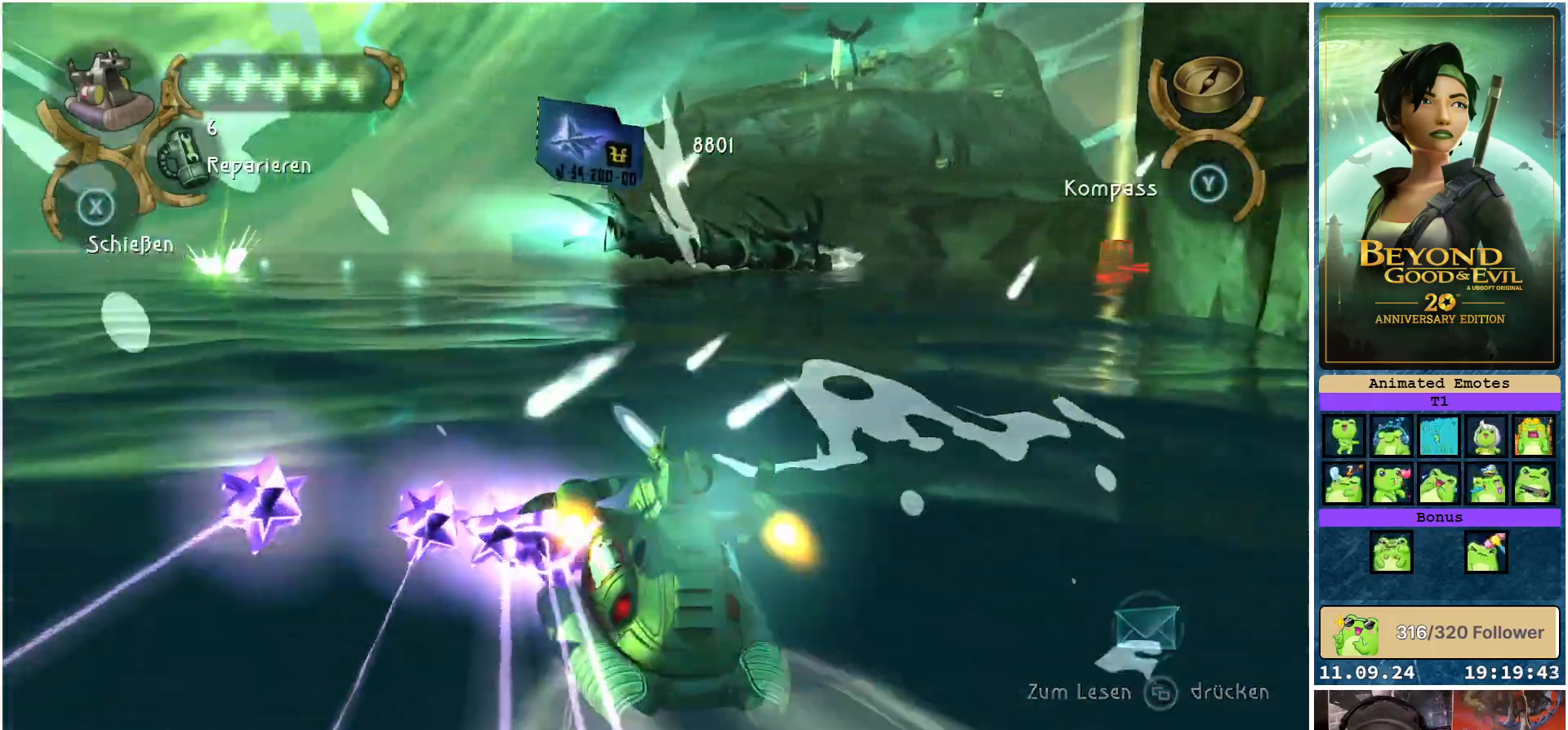
{"buttons": ["R2"], "left_stick": "center", "right_stick": "center", "events": [[67, "X", "down"], [100, "left_stick", "down-right"], [117, "X", "up"], [233, "X", "down"], [283, "X", "up"], [317, "left_stick", "center"], [400, "X", "down"], [467, "X", "up"]]}
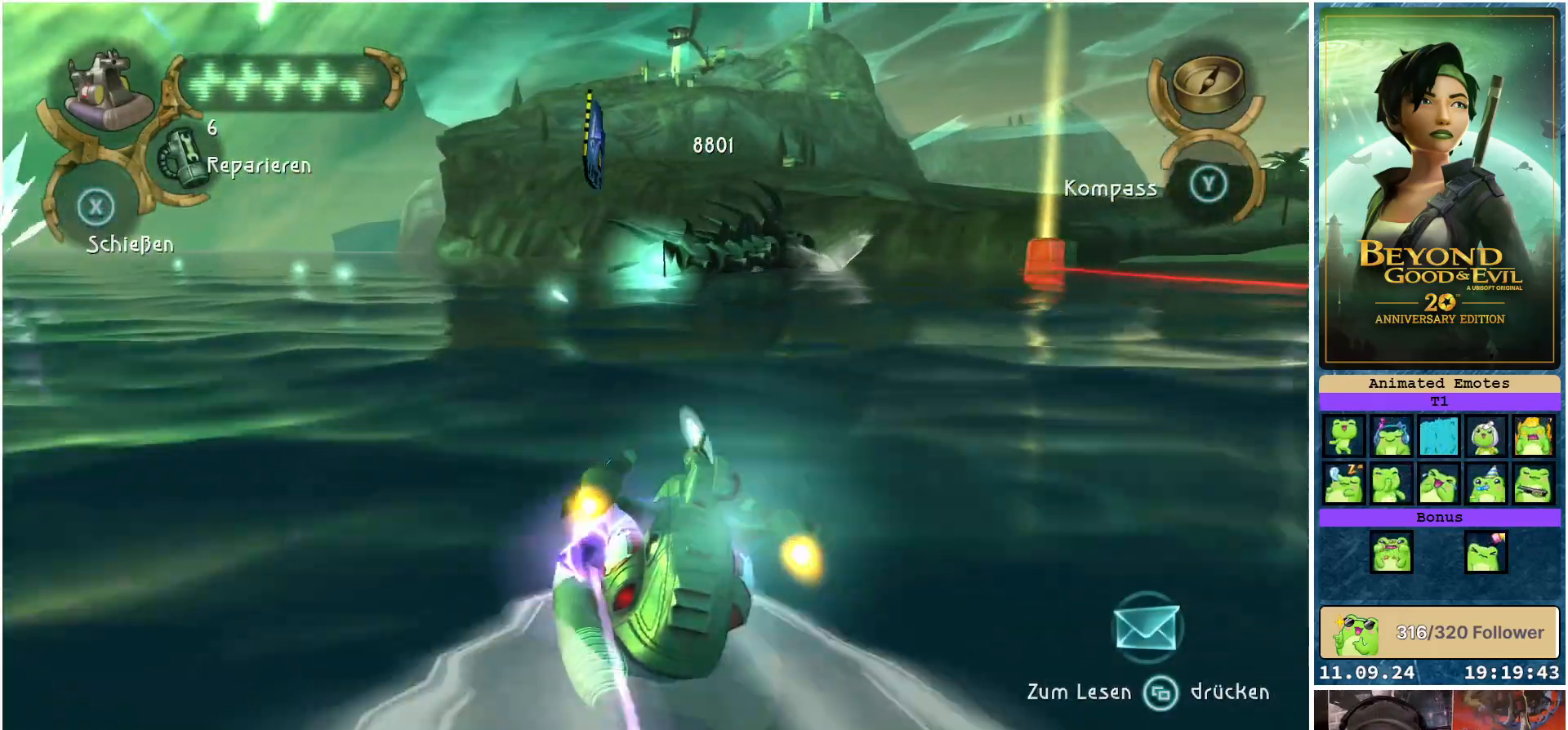
{"buttons": ["R2"], "left_stick": "right", "right_stick": "center", "events": [[50, "X", "down"], [133, "X", "up"], [217, "X", "down"], [233, "left_stick", "right"], [300, "X", "up"], [367, "left_stick", "center"], [400, "X", "down"], [467, "left_stick", "right"], [483, "X", "up"]]}
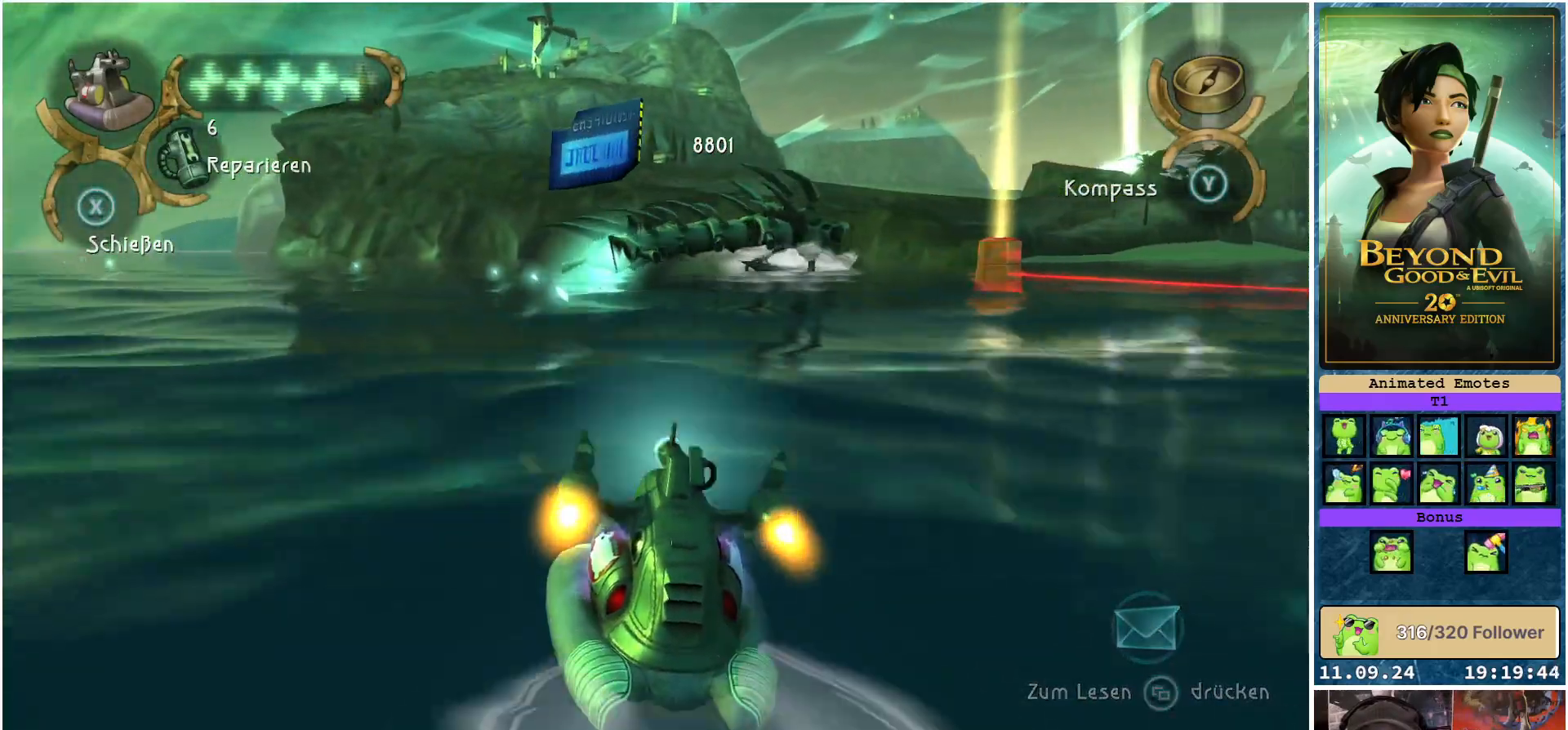
{"buttons": ["R2"], "left_stick": "down-right", "right_stick": "center", "events": [[50, "X", "down"], [117, "left_stick", "center"], [133, "X", "up"], [217, "left_stick", "down-right"], [250, "X", "down"], [300, "X", "up"], [383, "X", "down"], [433, "X", "up"]]}
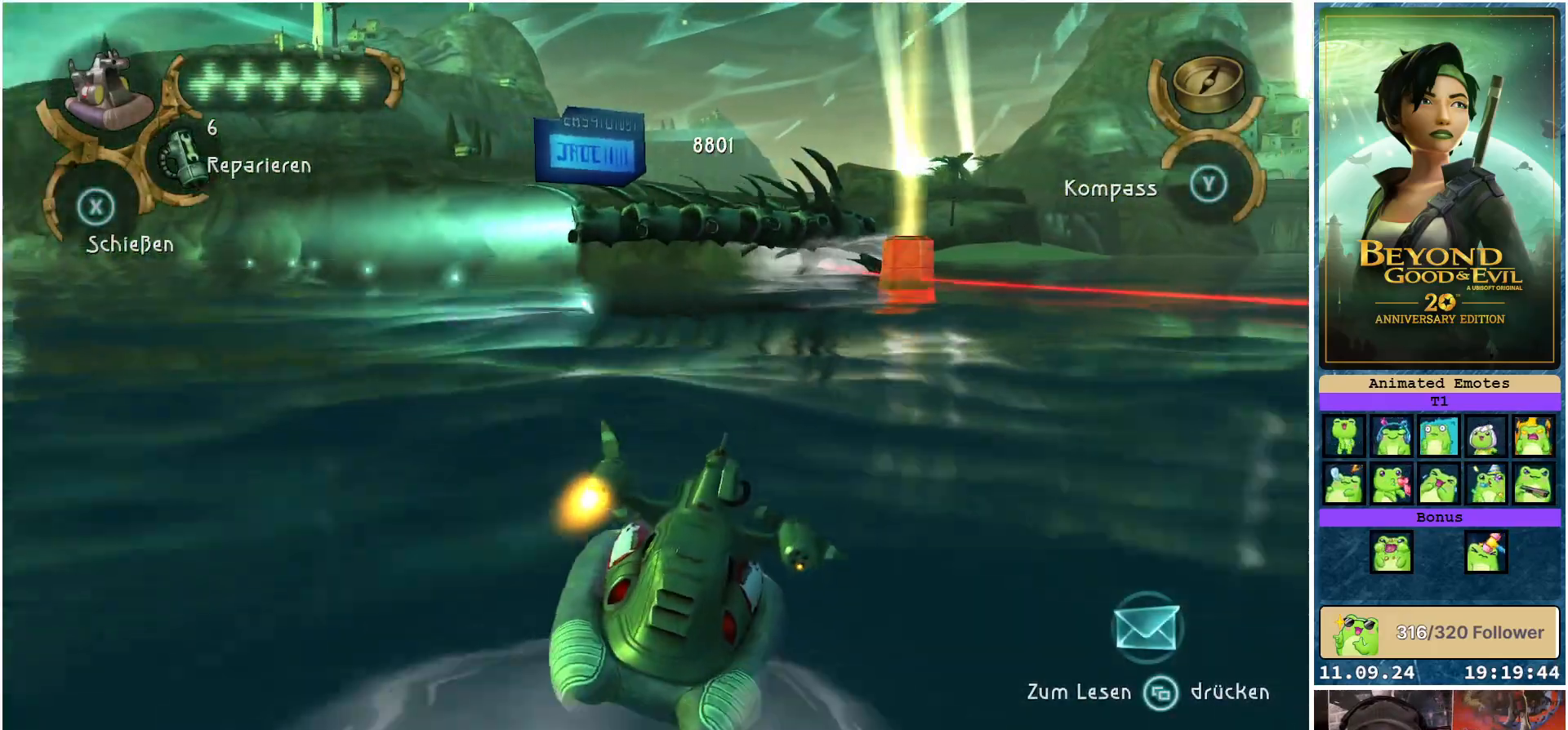
{"buttons": ["X", "R2"], "left_stick": "center", "right_stick": "center", "events": [[50, "X", "down"], [117, "X", "up"], [233, "X", "down"], [233, "left_stick", "center"], [267, "X", "up"], [333, "X", "down"], [400, "X", "up"], [483, "X", "down"]]}
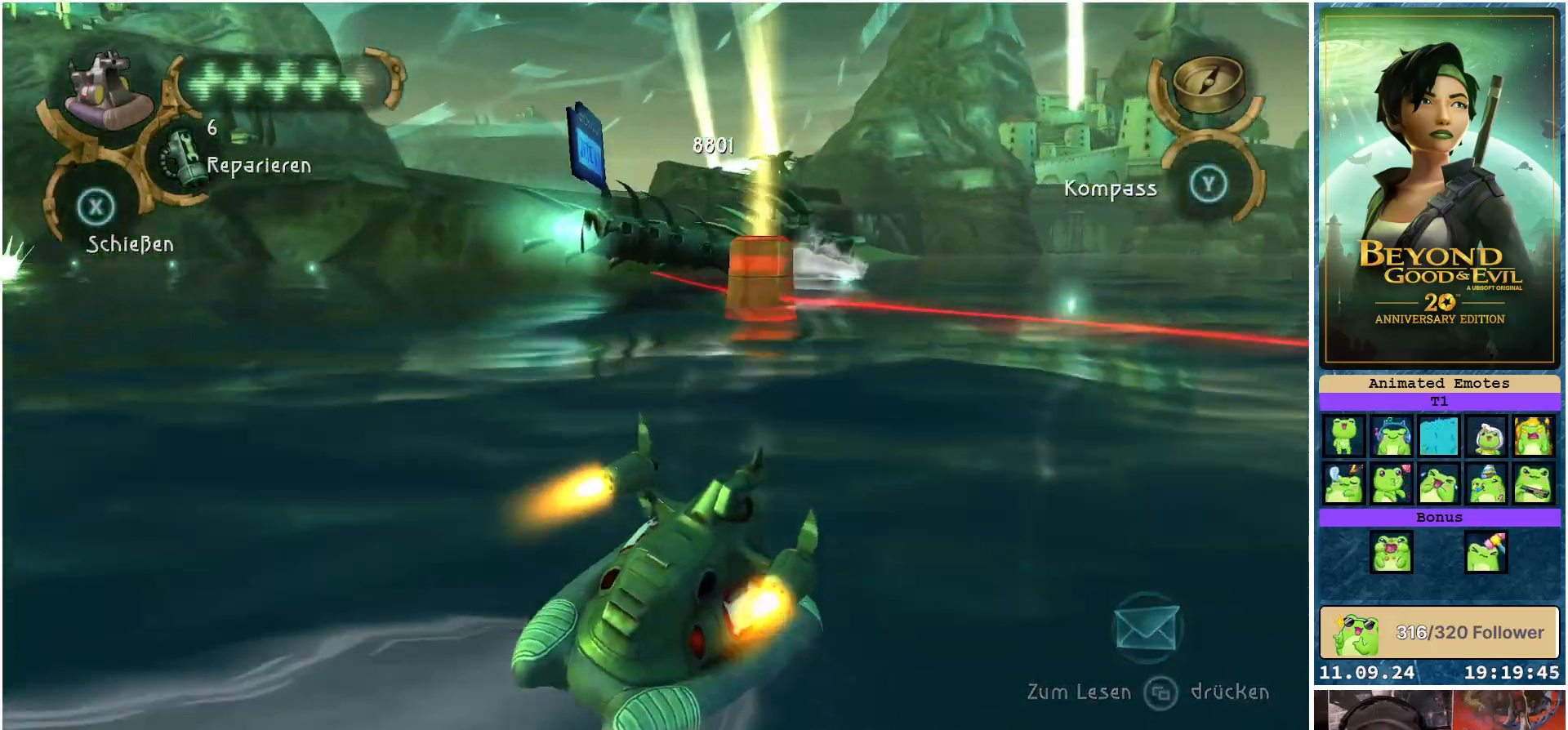
{"buttons": ["B", "R2"], "left_stick": "center", "right_stick": "center", "events": [[50, "X", "up"], [150, "X", "down"], [250, "X", "up"], [317, "X", "down"], [367, "X", "up"], [500, "B", "down"]]}
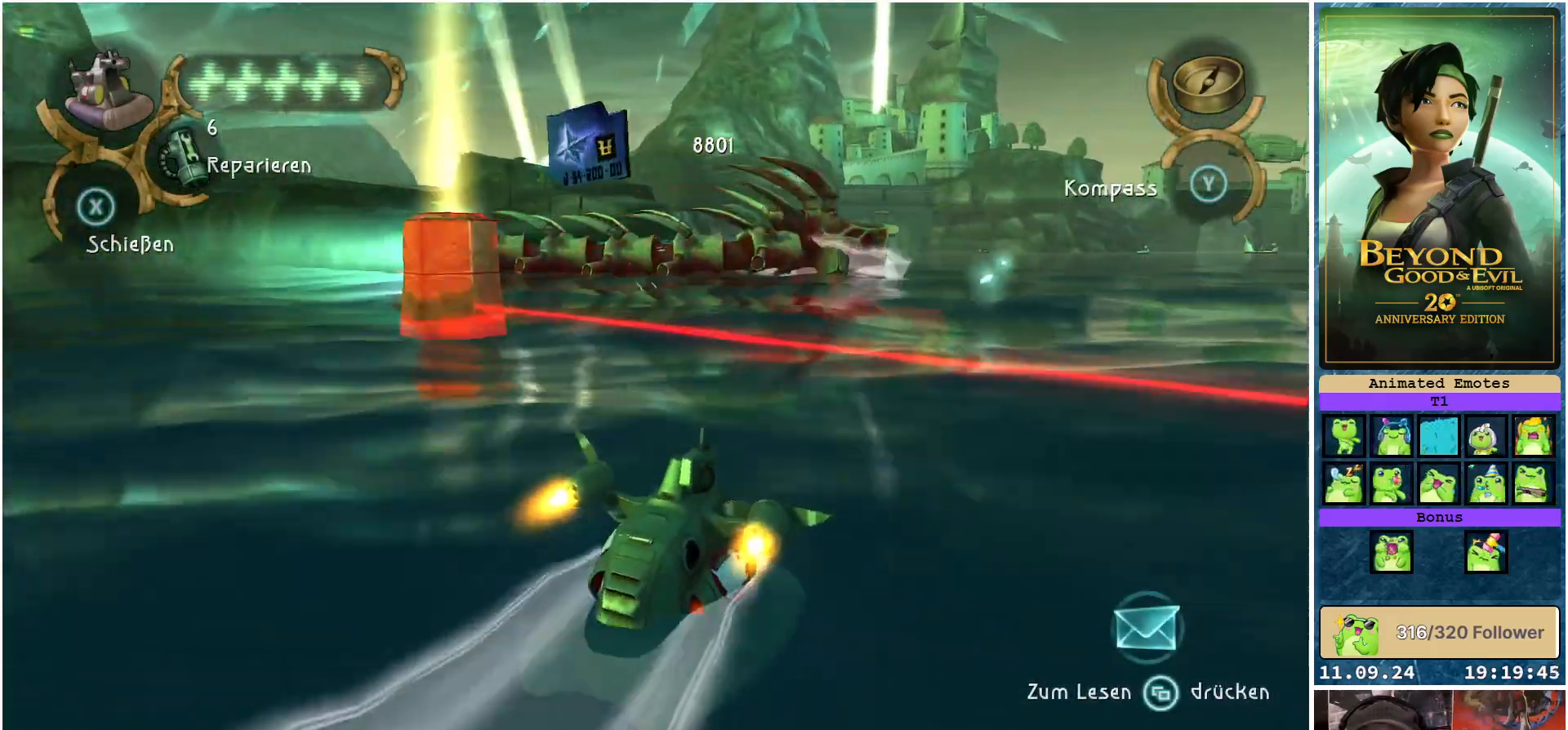
{"buttons": ["R2"], "left_stick": "right", "right_stick": "center", "events": [[100, "B", "up"], [383, "X", "down"], [417, "left_stick", "right"], [483, "X", "up"]]}
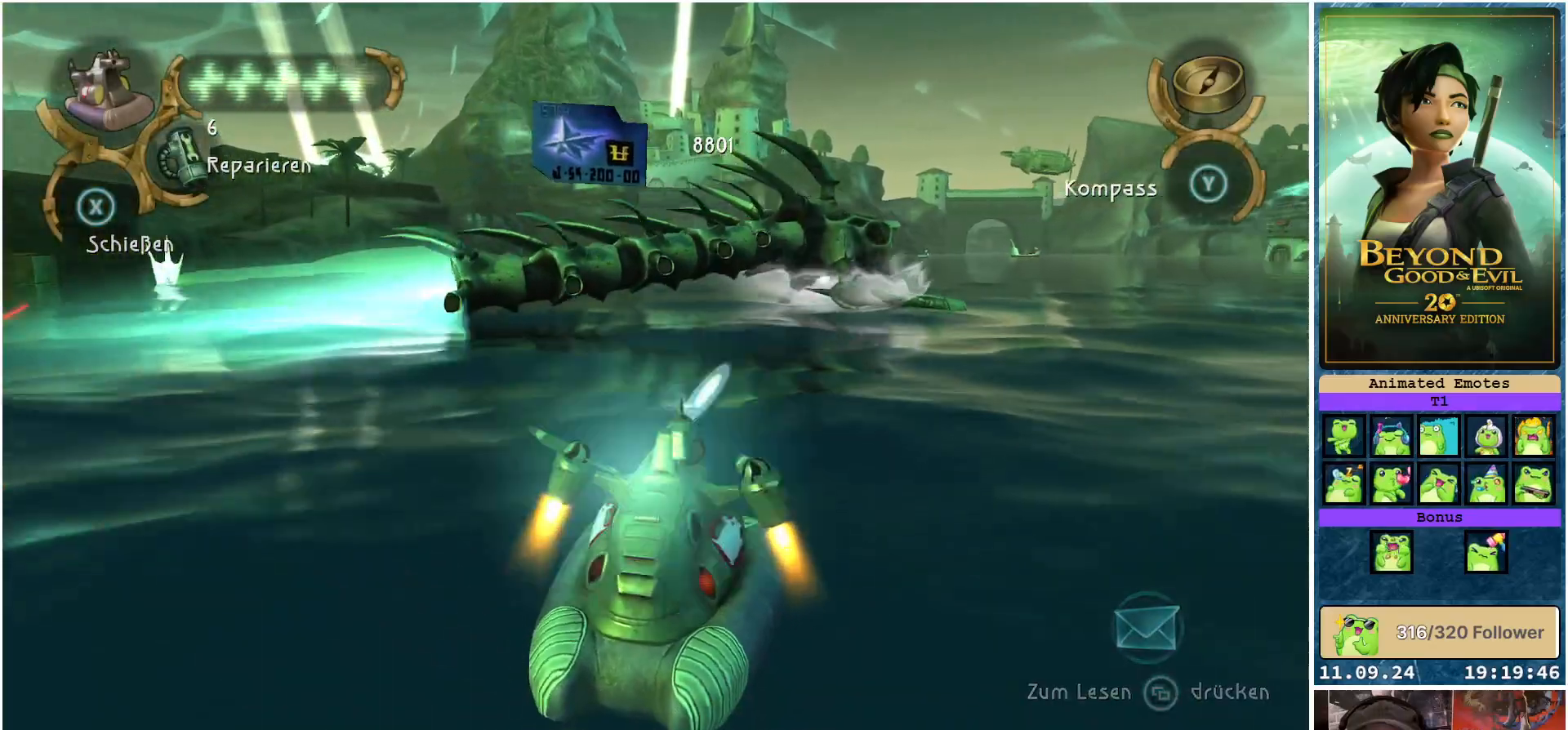
{"buttons": ["R2"], "left_stick": "center", "right_stick": "center", "events": [[33, "left_stick", "center"], [50, "X", "down"], [133, "X", "up"], [217, "X", "down"], [283, "X", "up"], [367, "left_stick", "down-right"], [383, "X", "down"], [433, "X", "up"], [483, "left_stick", "center"]]}
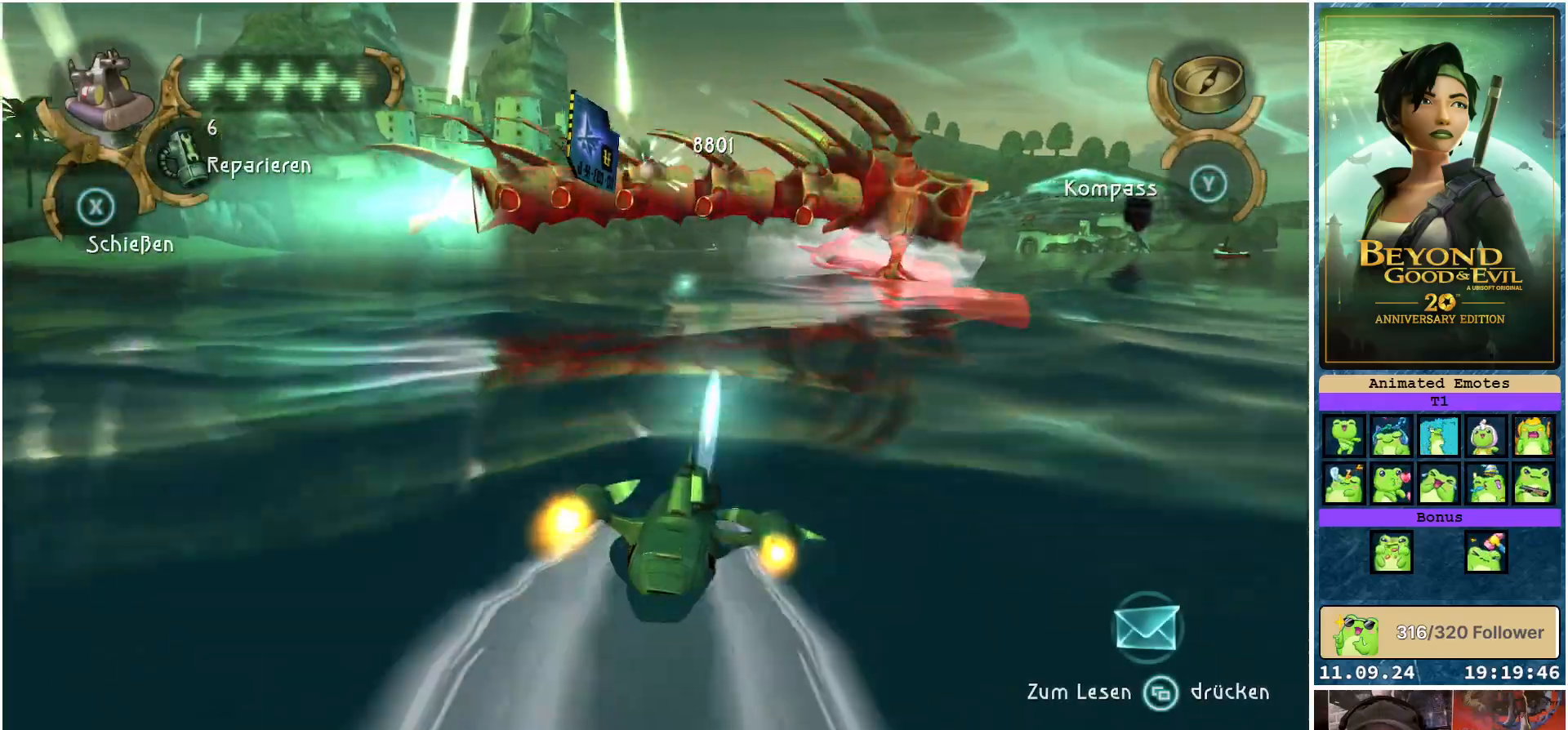
{"buttons": ["R2"], "left_stick": "down-right", "right_stick": "center", "events": [[33, "X", "down"], [100, "X", "up"], [100, "left_stick", "down-right"], [200, "X", "down"], [267, "X", "up"], [367, "X", "down"], [433, "X", "up"]]}
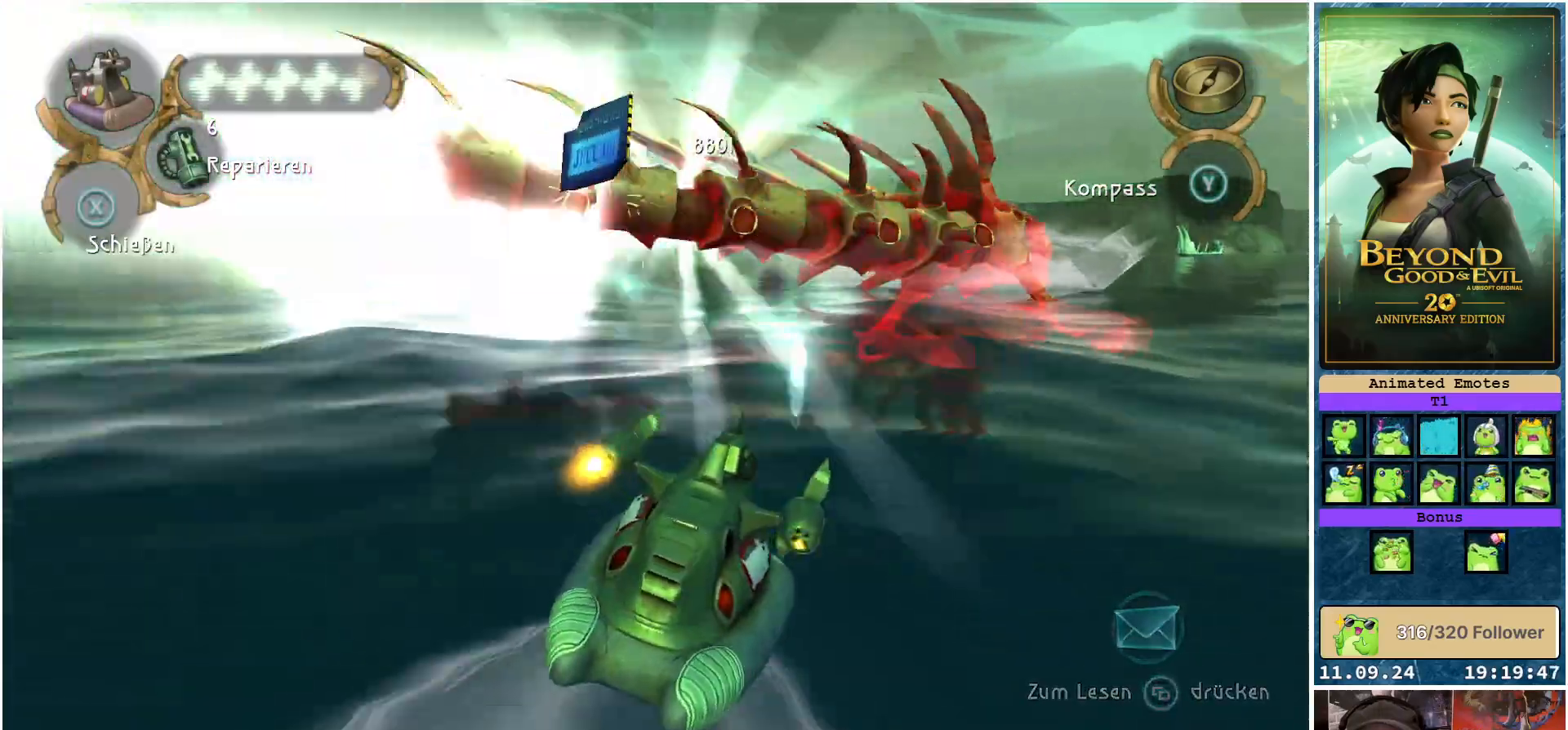
{"buttons": ["X", "R2"], "left_stick": "left", "right_stick": "center", "events": [[33, "X", "down"], [50, "left_stick", "center"], [83, "X", "up"], [167, "X", "down"], [233, "X", "up"], [333, "X", "down"], [400, "X", "up"], [400, "left_stick", "left"], [500, "X", "down"]]}
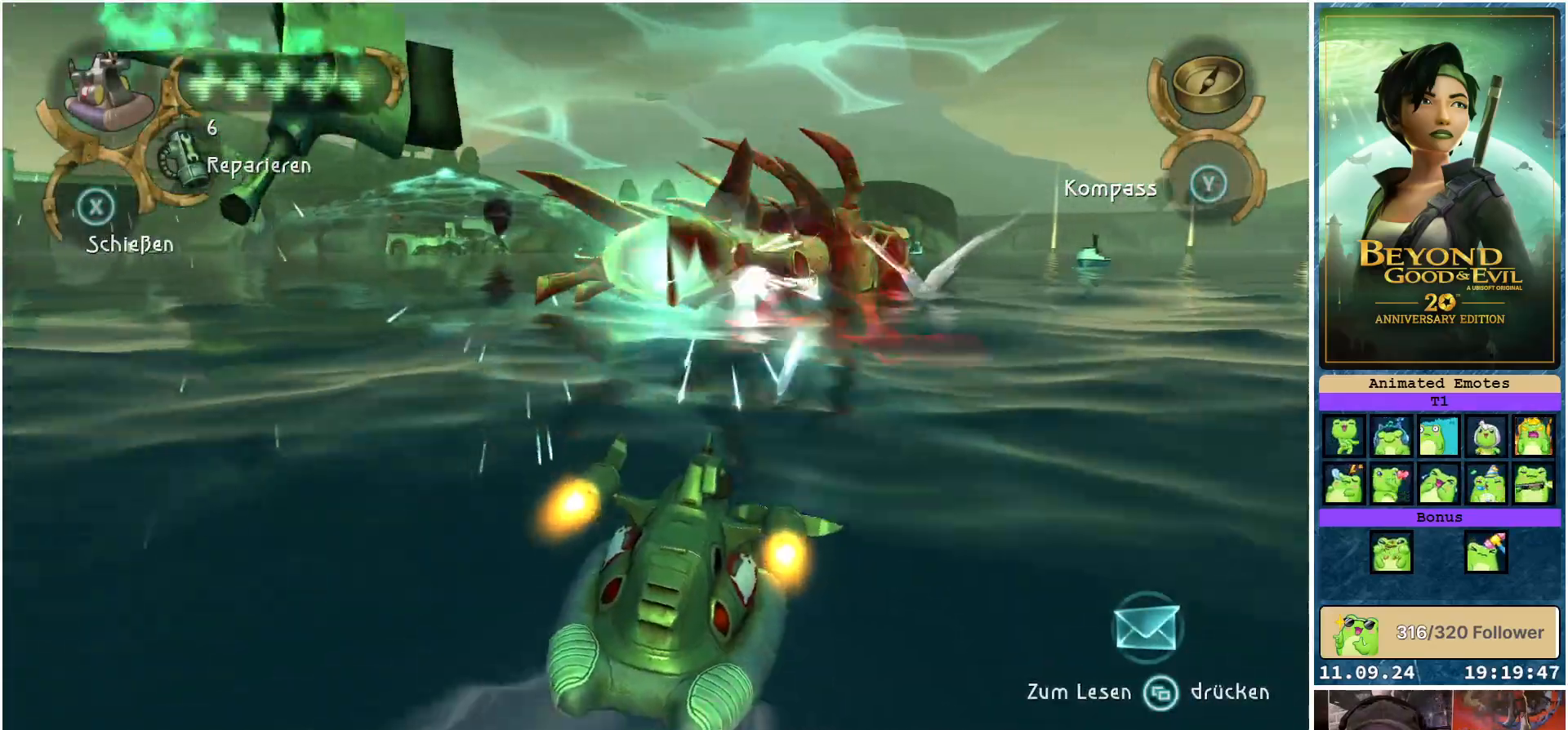
{"buttons": ["X", "R2"], "left_stick": "down-right", "right_stick": "center", "events": [[67, "X", "up"], [167, "X", "down"], [217, "X", "up"], [233, "left_stick", "center"], [300, "X", "down"], [317, "left_stick", "down-right"], [383, "X", "up"], [483, "X", "down"]]}
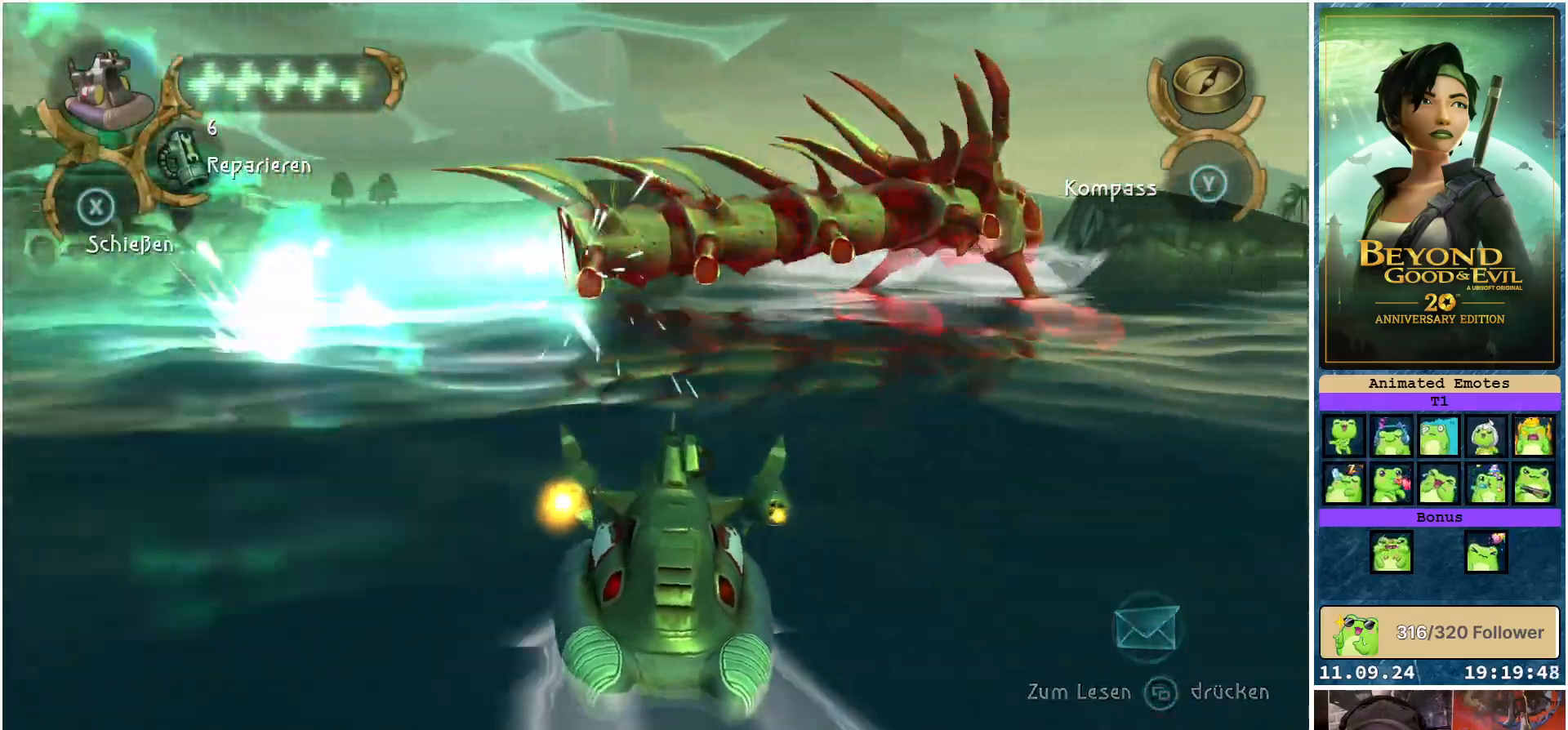
{"buttons": ["X", "R2"], "left_stick": "down-right", "right_stick": "center", "events": [[50, "X", "up"], [133, "left_stick", "center"], [150, "X", "down"], [217, "left_stick", "down-right"], [233, "X", "up"], [317, "X", "down"], [317, "left_stick", "center"], [400, "X", "up"], [433, "left_stick", "down-right"], [483, "X", "down"]]}
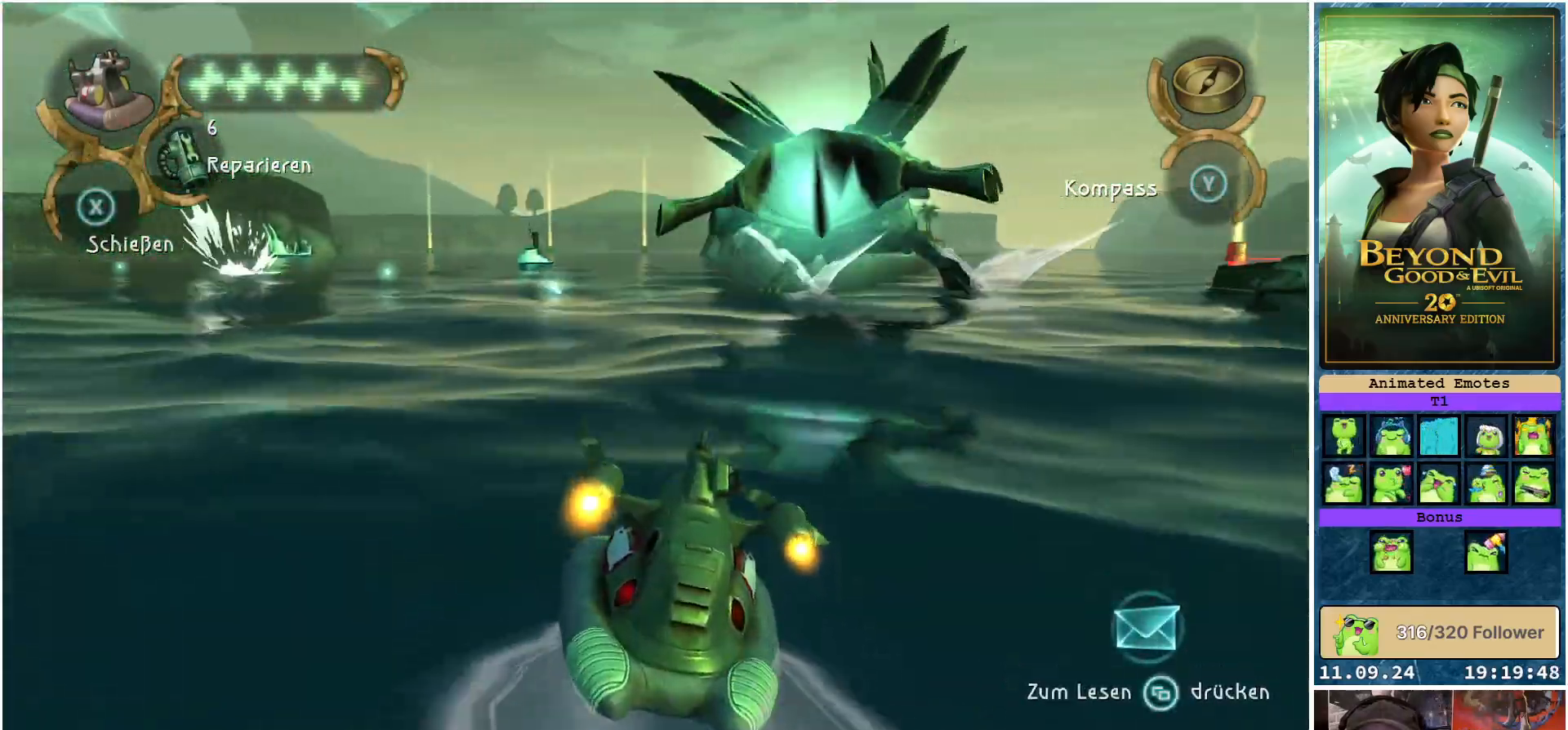
{"buttons": ["X", "R2"], "left_stick": "down-right", "right_stick": "center", "events": [[33, "left_stick", "center"], [50, "X", "up"], [150, "X", "down"], [183, "left_stick", "left"], [217, "X", "up"], [317, "X", "down"], [350, "left_stick", "center"], [400, "X", "up"], [483, "left_stick", "down-right"], [500, "X", "down"]]}
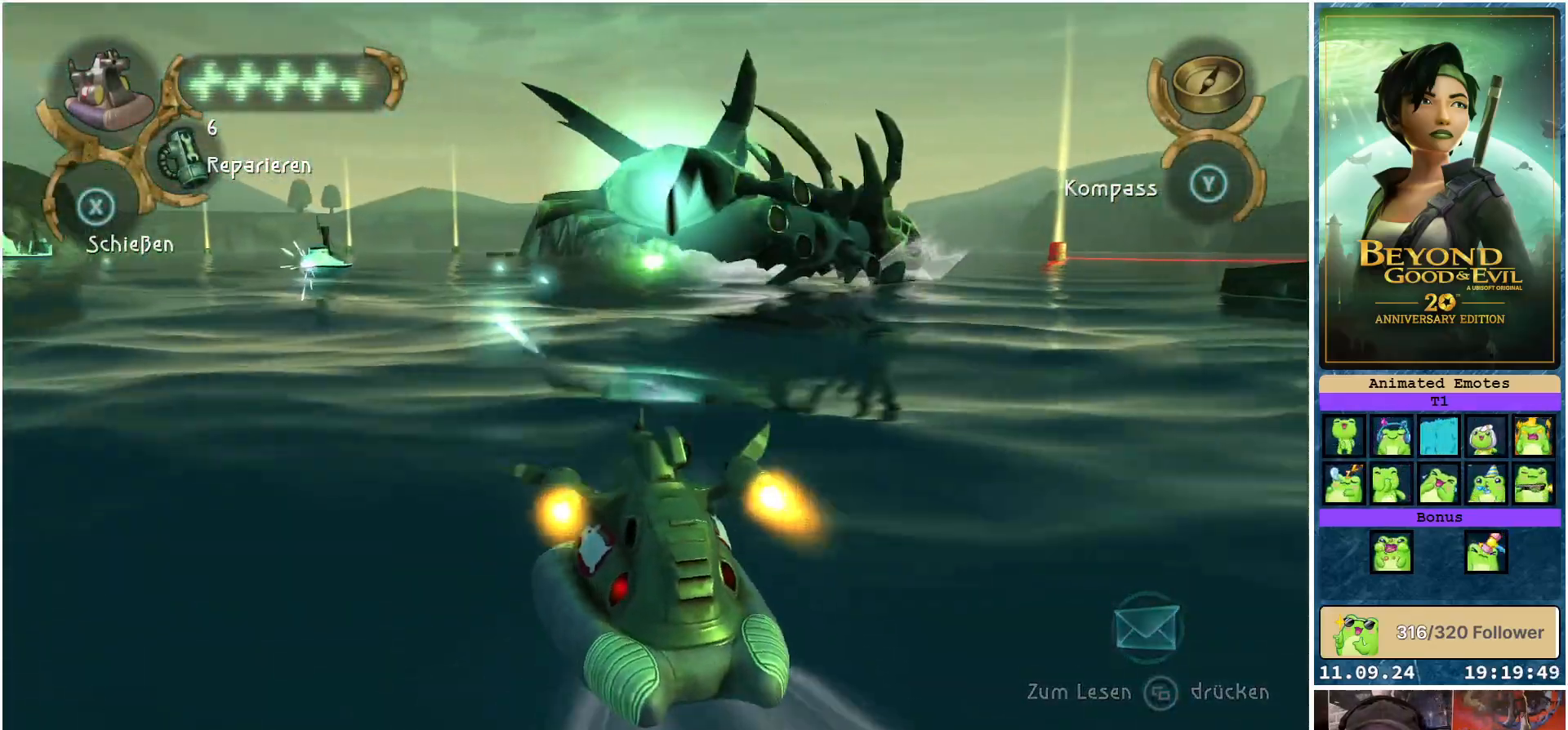
{"buttons": ["X", "R2"], "left_stick": "down-right", "right_stick": "center", "events": [[67, "X", "up"], [150, "X", "down"], [217, "X", "up"], [317, "X", "down"], [400, "X", "up"], [483, "X", "down"]]}
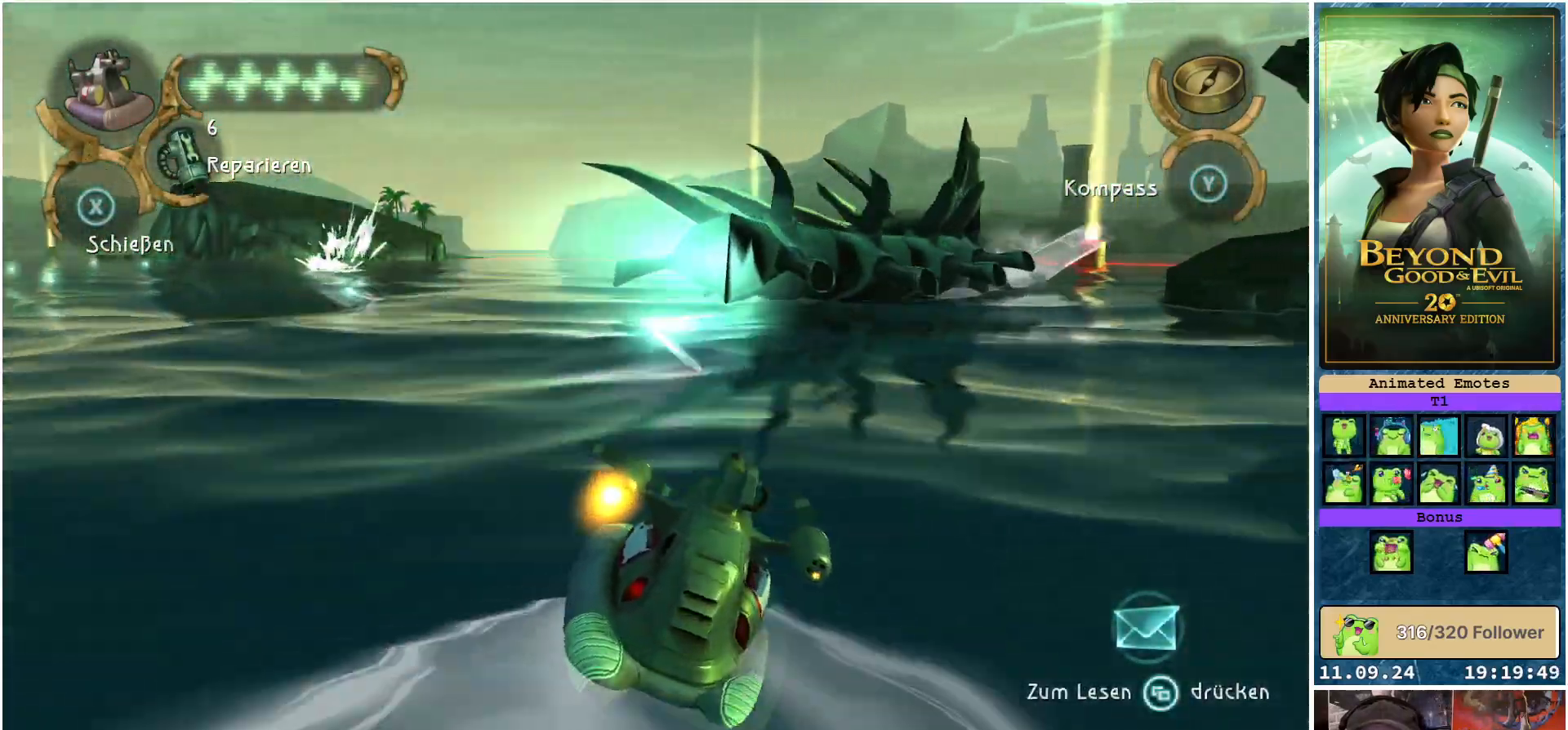
{"buttons": ["R2"], "left_stick": "left", "right_stick": "center", "events": [[67, "X", "up"], [133, "left_stick", "center"], [167, "X", "down"], [233, "X", "up"], [333, "X", "down"], [417, "X", "up"], [417, "left_stick", "left"]]}
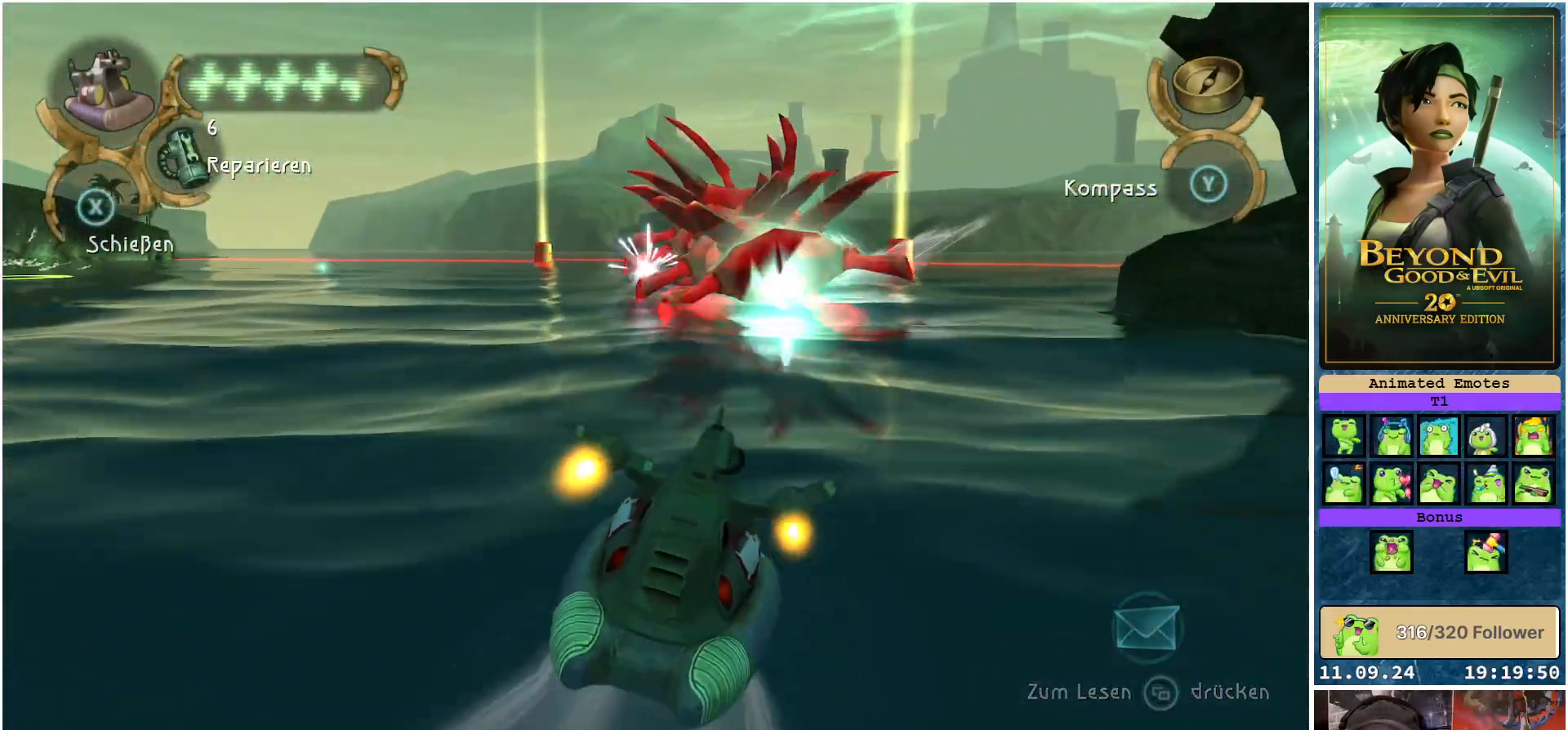
{"buttons": ["X", "R2"], "left_stick": "down-right", "right_stick": "center", "events": [[17, "X", "down"], [17, "left_stick", "center"], [83, "X", "up"], [100, "left_stick", "up-left"], [183, "X", "down"], [233, "X", "up"], [250, "left_stick", "center"], [350, "X", "down"], [383, "left_stick", "down-right"], [400, "X", "up"], [500, "X", "down"]]}
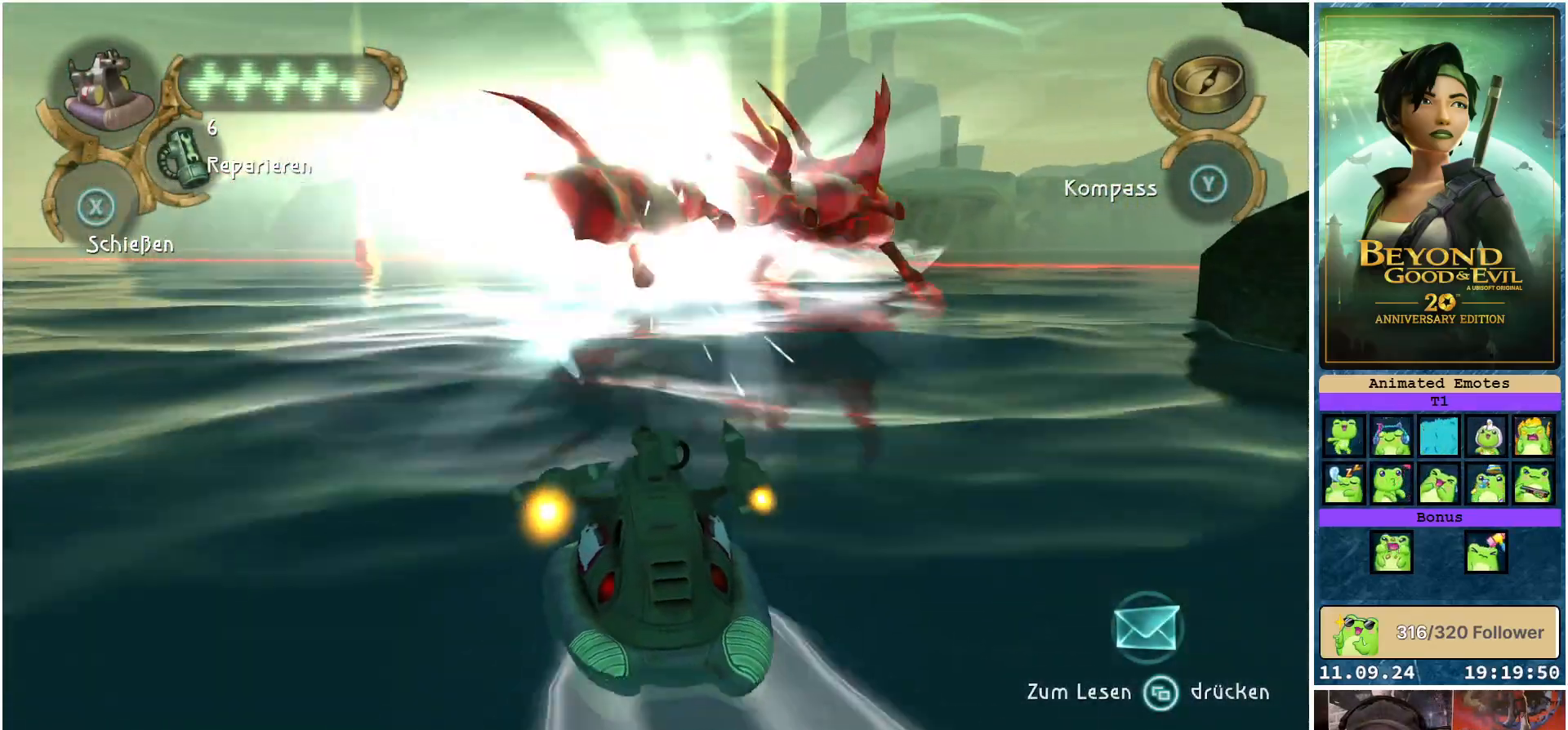
{"buttons": ["R2"], "left_stick": "right", "right_stick": "center", "events": [[83, "X", "up"], [183, "X", "down"], [250, "X", "up"], [250, "left_stick", "center"], [350, "X", "down"], [433, "X", "up"], [433, "left_stick", "right"]]}
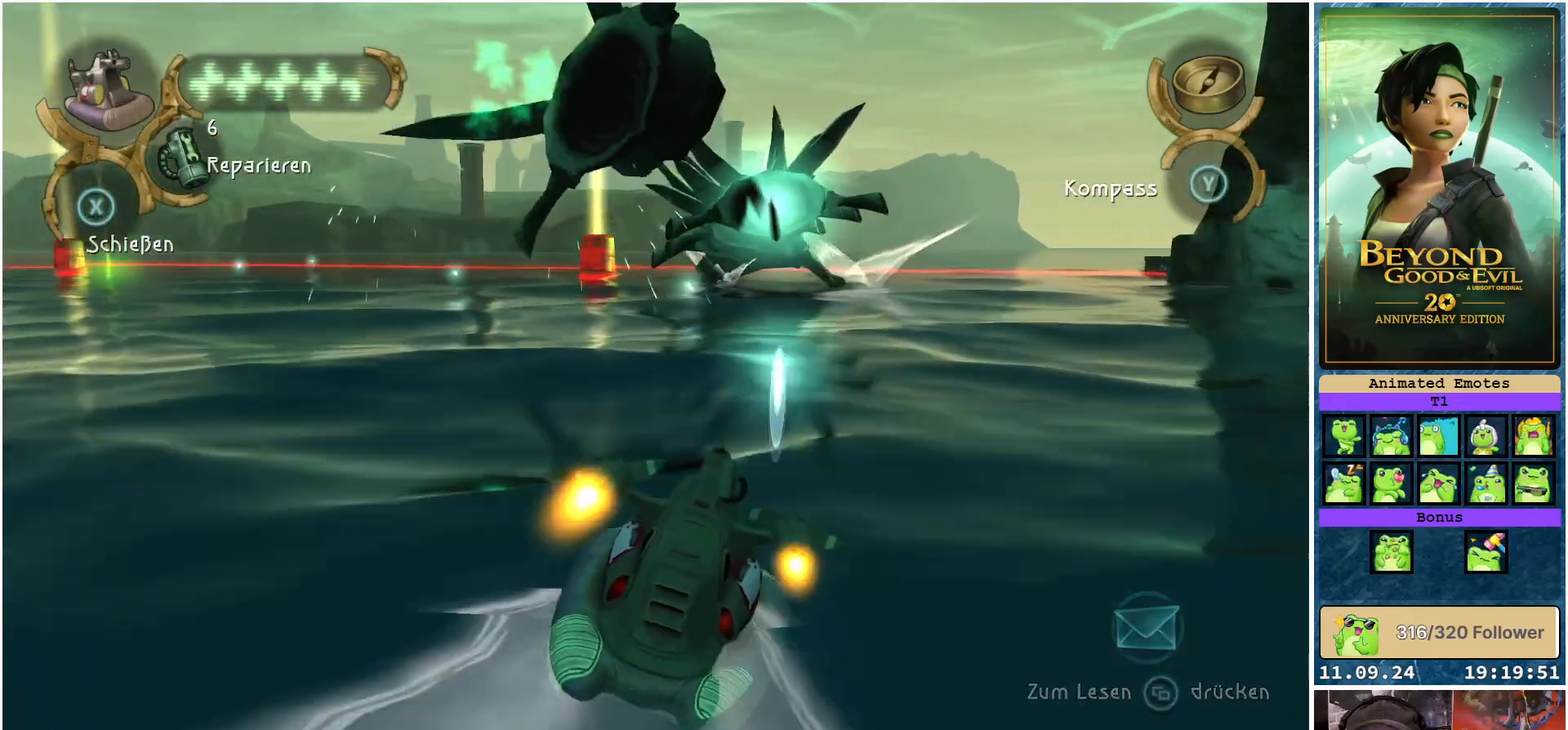
{"buttons": ["X", "R2"], "left_stick": "center", "right_stick": "center", "events": [[33, "X", "down"], [50, "left_stick", "center"], [83, "X", "up"], [167, "X", "down"], [200, "left_stick", "left"], [217, "X", "up"], [333, "X", "down"], [350, "left_stick", "center"], [383, "X", "up"], [467, "X", "down"]]}
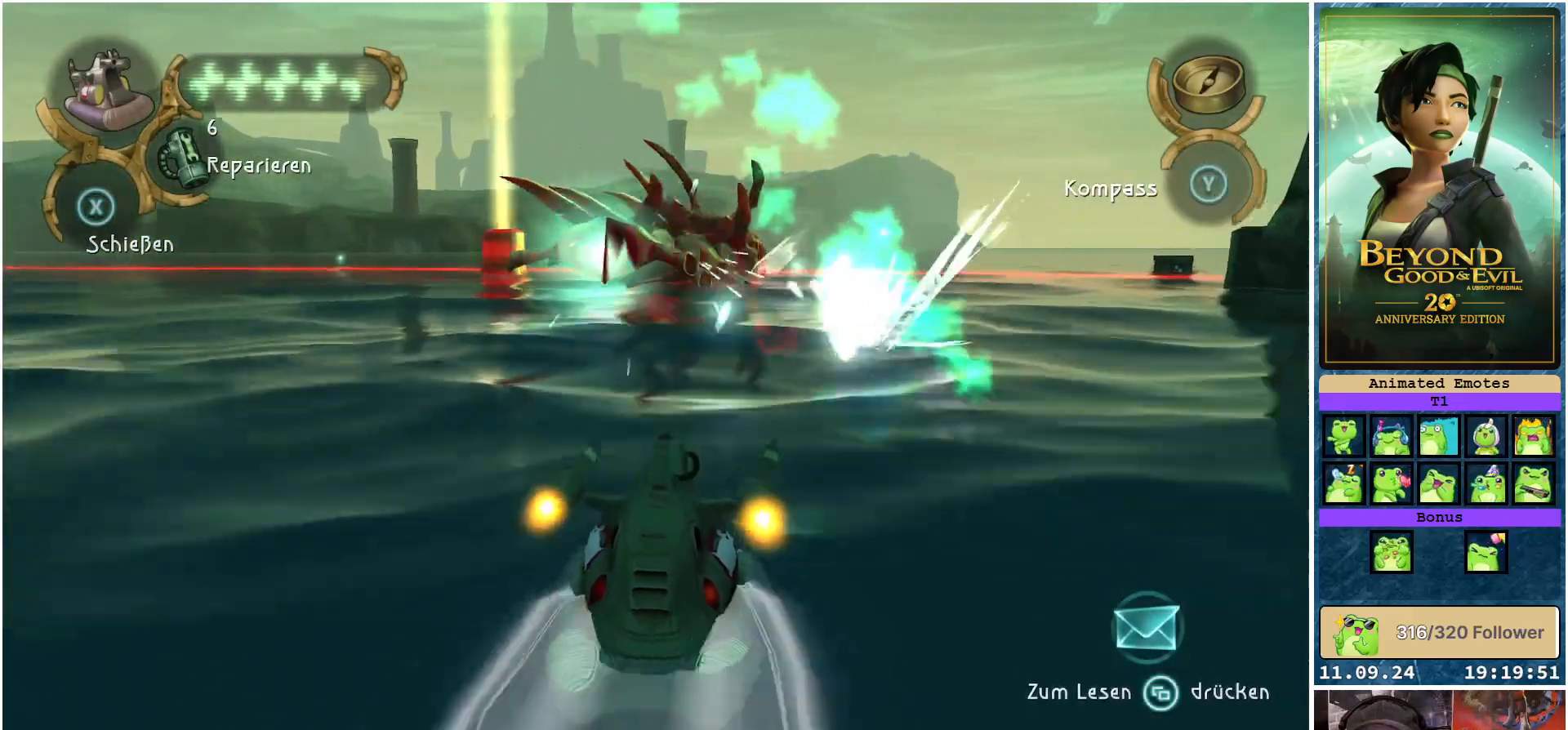
{"buttons": ["X", "R2"], "left_stick": "down-right", "right_stick": "center", "events": [[50, "X", "up"], [67, "left_stick", "down-right"], [150, "X", "down"], [233, "X", "up"], [283, "left_stick", "center"], [317, "X", "down"], [383, "X", "up"], [450, "left_stick", "down-right"], [467, "X", "down"]]}
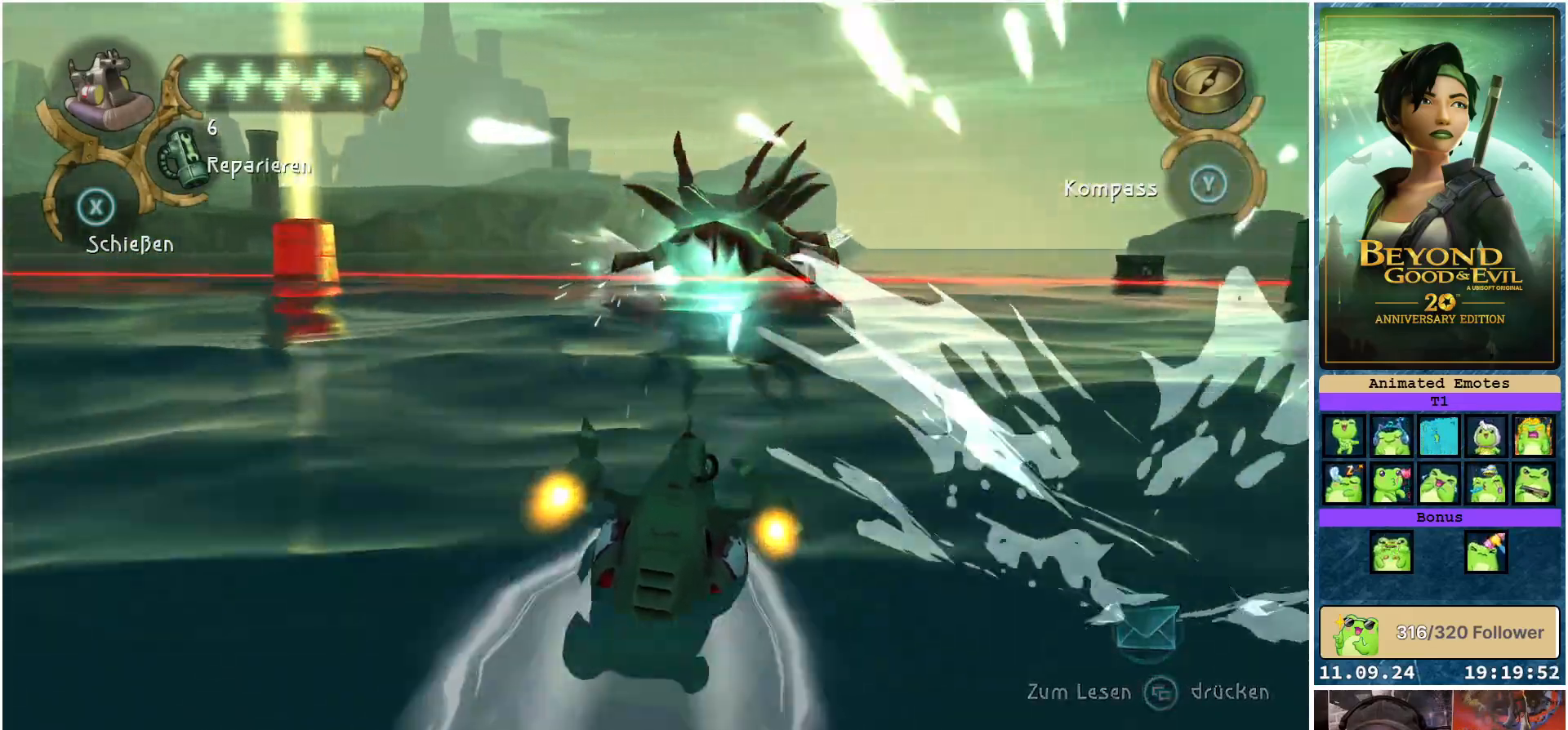
{"buttons": ["R2"], "left_stick": "center", "right_stick": "center", "events": [[33, "X", "up"], [67, "left_stick", "center"], [117, "X", "down"], [200, "X", "up"], [267, "X", "down"], [267, "left_stick", "left"], [333, "X", "up"], [433, "X", "down"], [500, "X", "up"], [500, "left_stick", "center"]]}
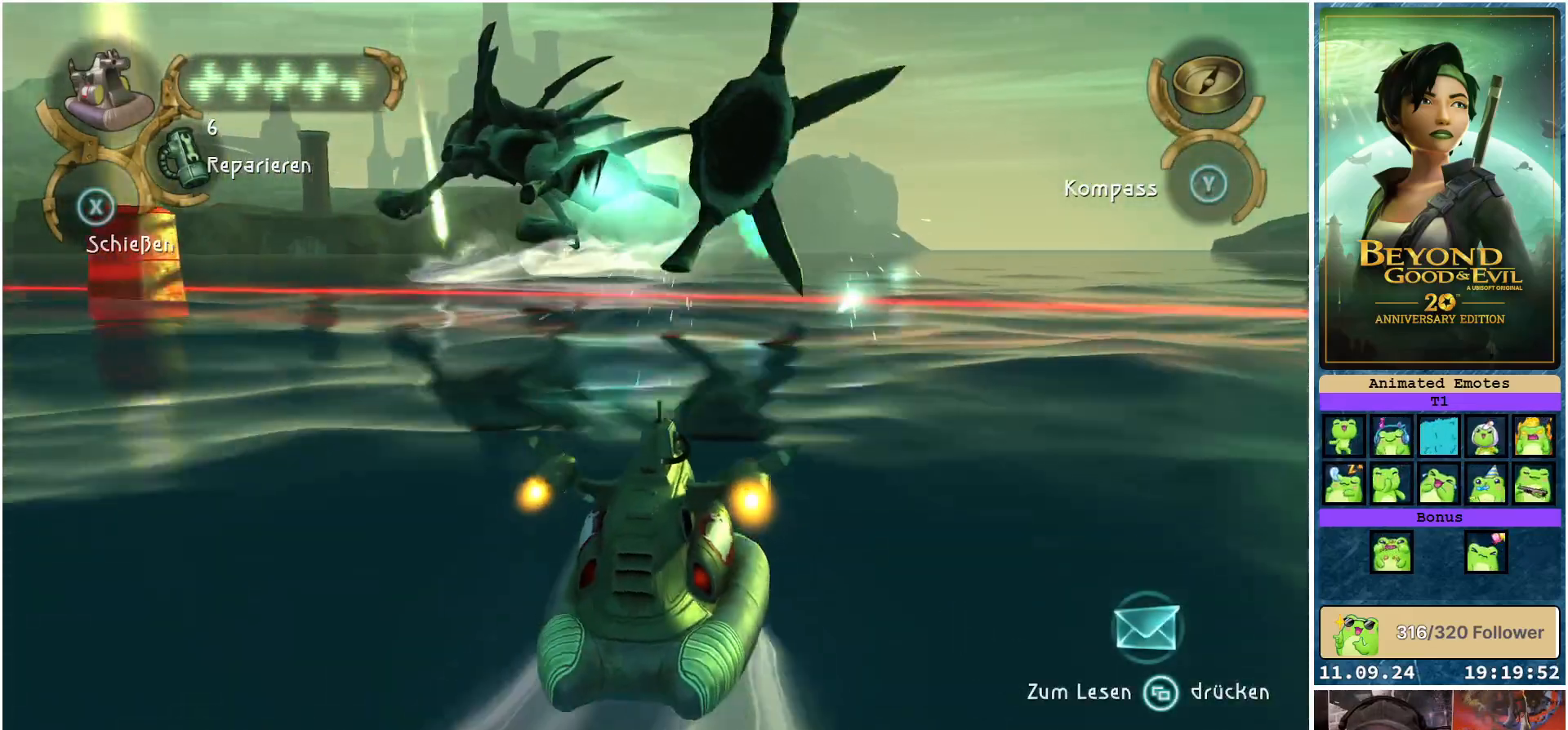
{"buttons": ["R2"], "left_stick": "center", "right_stick": "center", "events": [[100, "left_stick", "left"], [133, "B", "down"], [350, "B", "up"], [350, "left_stick", "center"]]}
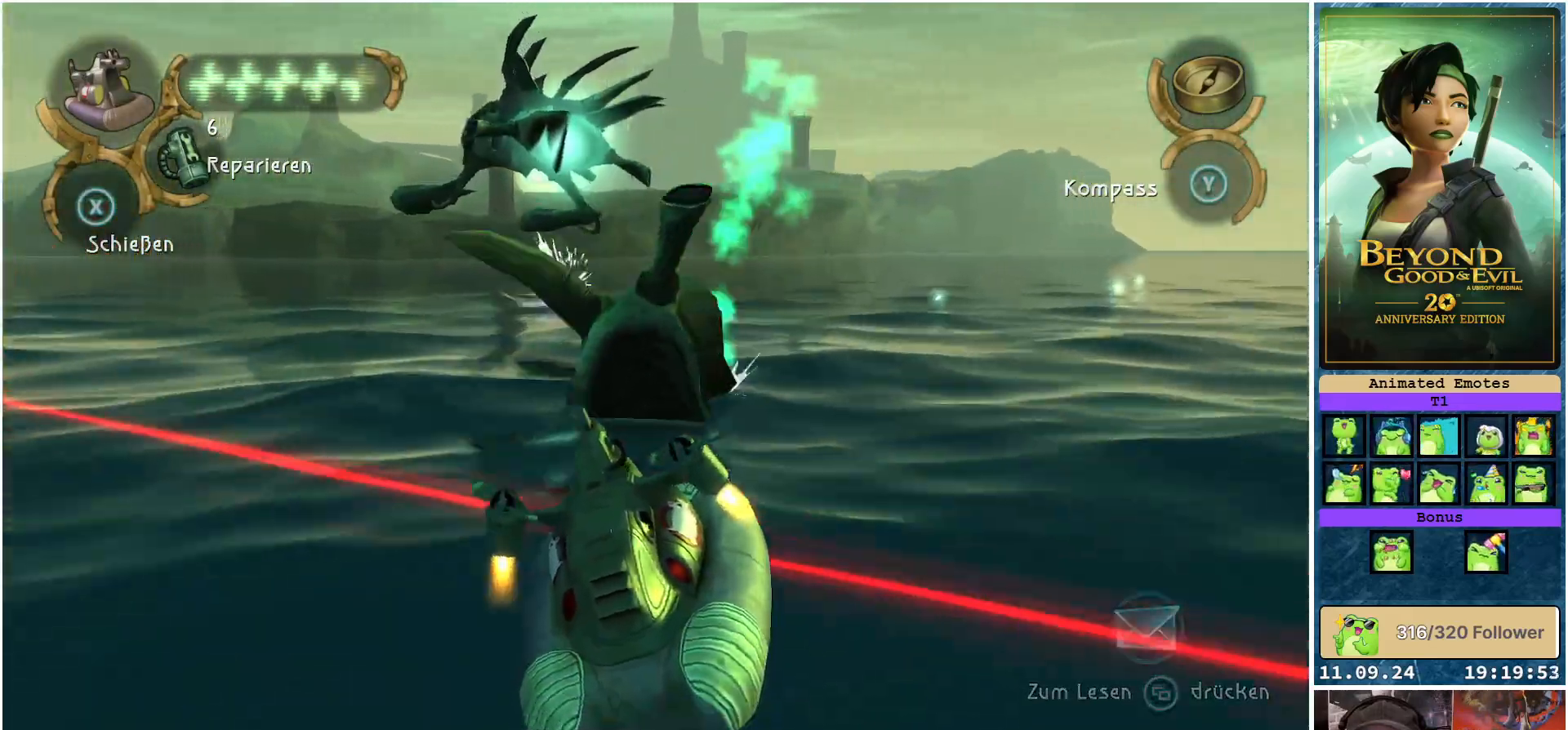
{"buttons": ["R2"], "left_stick": "left", "right_stick": "center", "events": [[183, "left_stick", "left"], [200, "X", "down"], [267, "X", "up"], [350, "X", "down"], [367, "left_stick", "center"], [450, "X", "up"], [483, "left_stick", "left"]]}